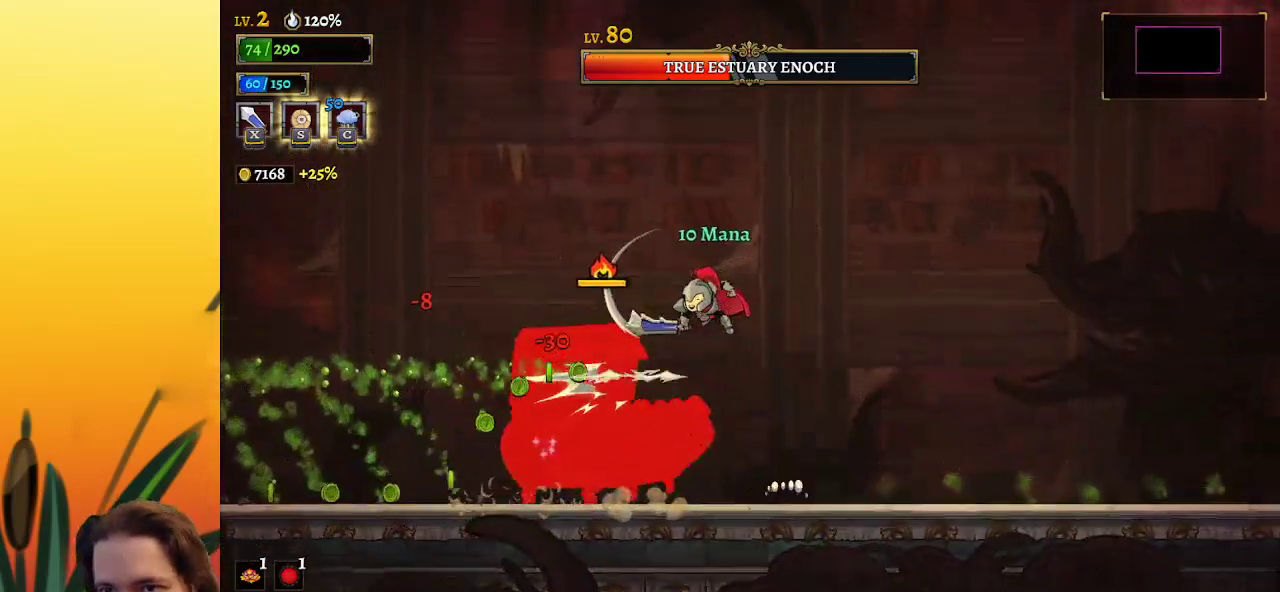
Gameplay with keyboard; each line is a JSON object with the keys held at the frame after it. "events" lists presses ("down") and releases ("up") of "a", "c", "d", "down", "left", "right", "s", "up", "x" and "z" between this image and that frame as [ms after this image, input, new state], when the widget could be followed in between. No other keys are recorded. Mouse input is not recorded.
{"keys": ["right"], "events": [[150, "x", "up"], [183, "left", "up"], [183, "z", "up"], [283, "right", "down"], [333, "x", "down"], [417, "x", "up"]]}
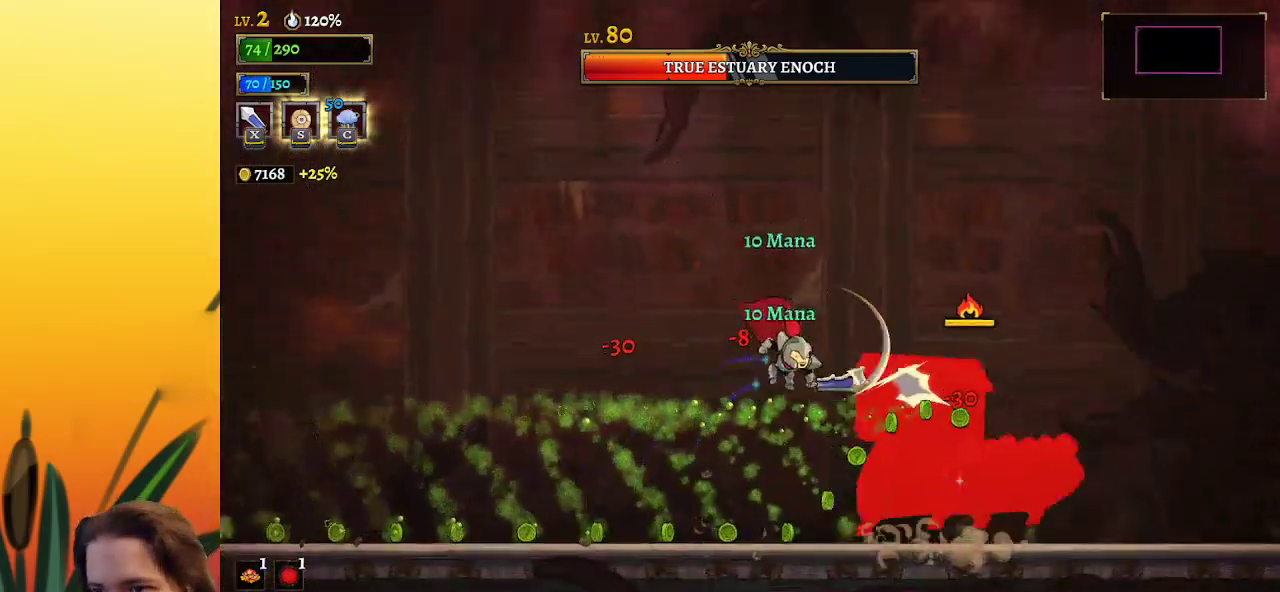
{"keys": ["a", "left"], "events": [[17, "a", "down"], [67, "right", "up"], [200, "left", "down"]]}
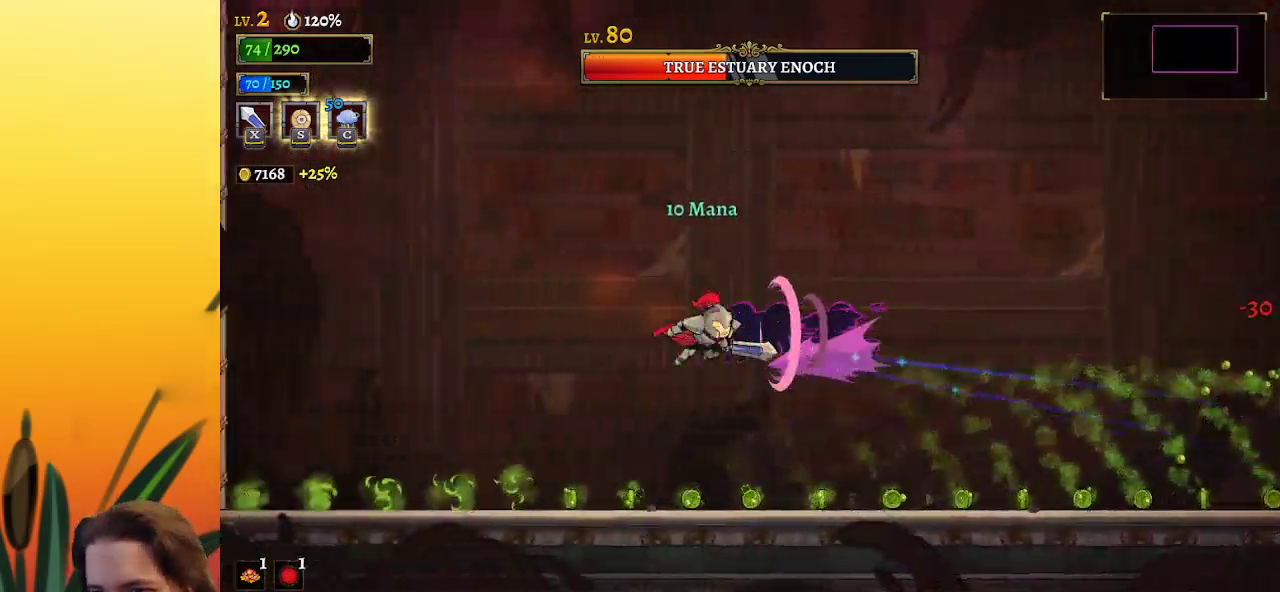
{"keys": [], "events": [[133, "a", "up"], [267, "left", "up"], [317, "right", "down"], [367, "right", "up"]]}
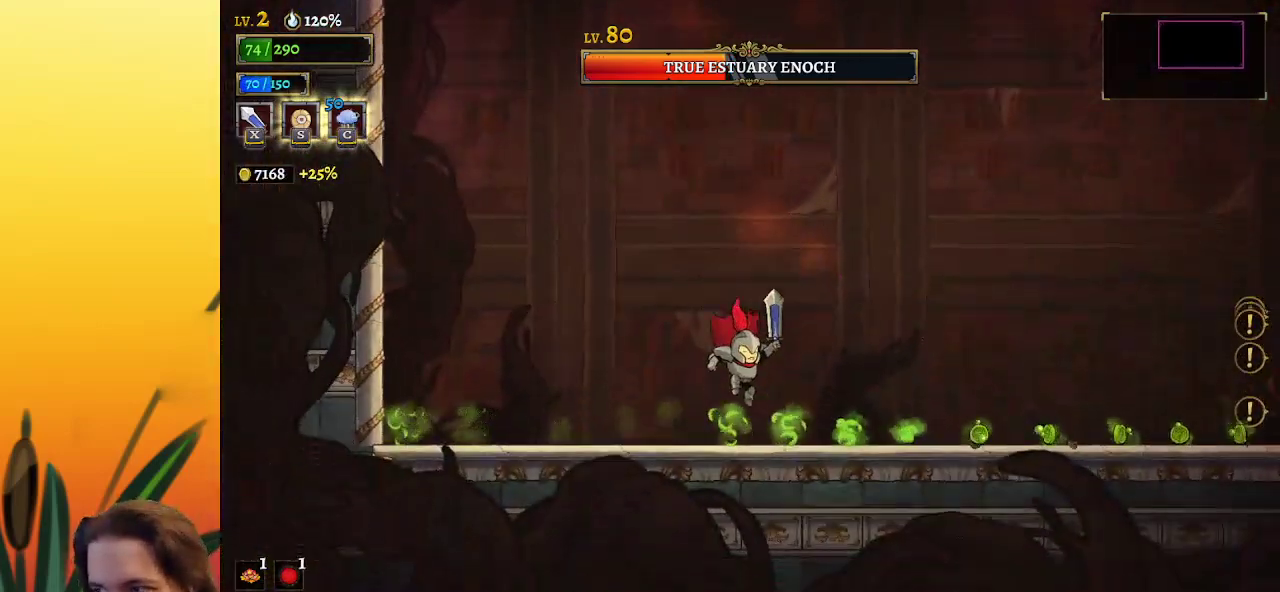
{"keys": ["right", "x", "z"], "events": [[333, "right", "down"], [383, "z", "down"], [433, "x", "down"]]}
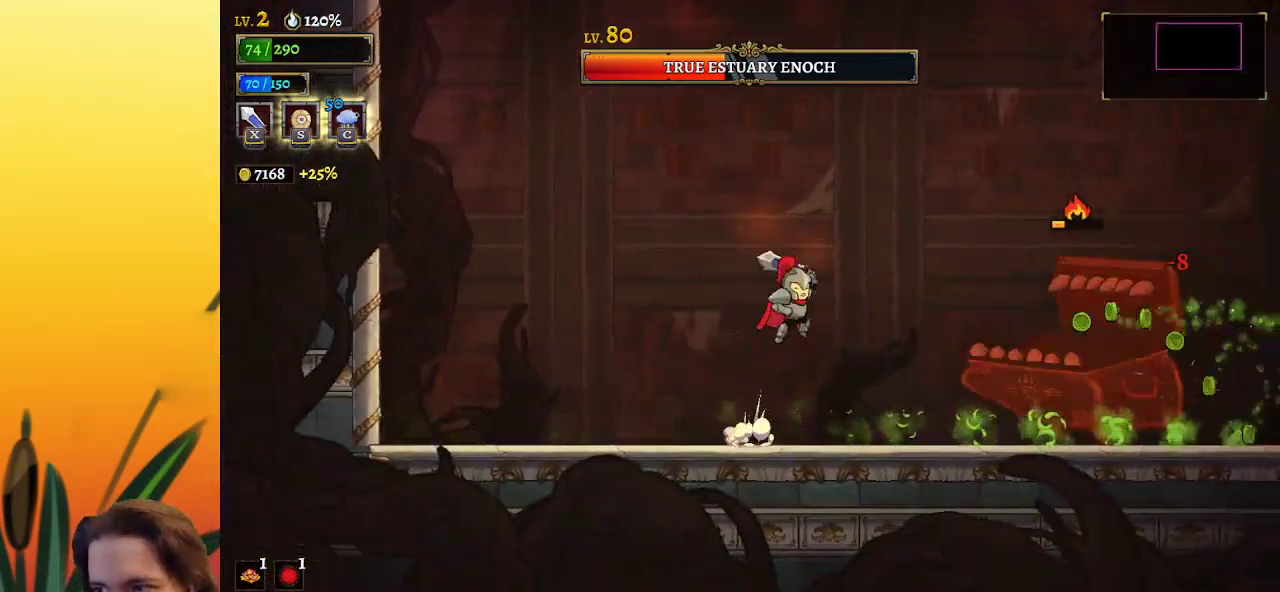
{"keys": ["left", "x"], "events": [[300, "x", "up"], [300, "z", "up"], [417, "right", "up"], [467, "left", "down"], [467, "x", "down"]]}
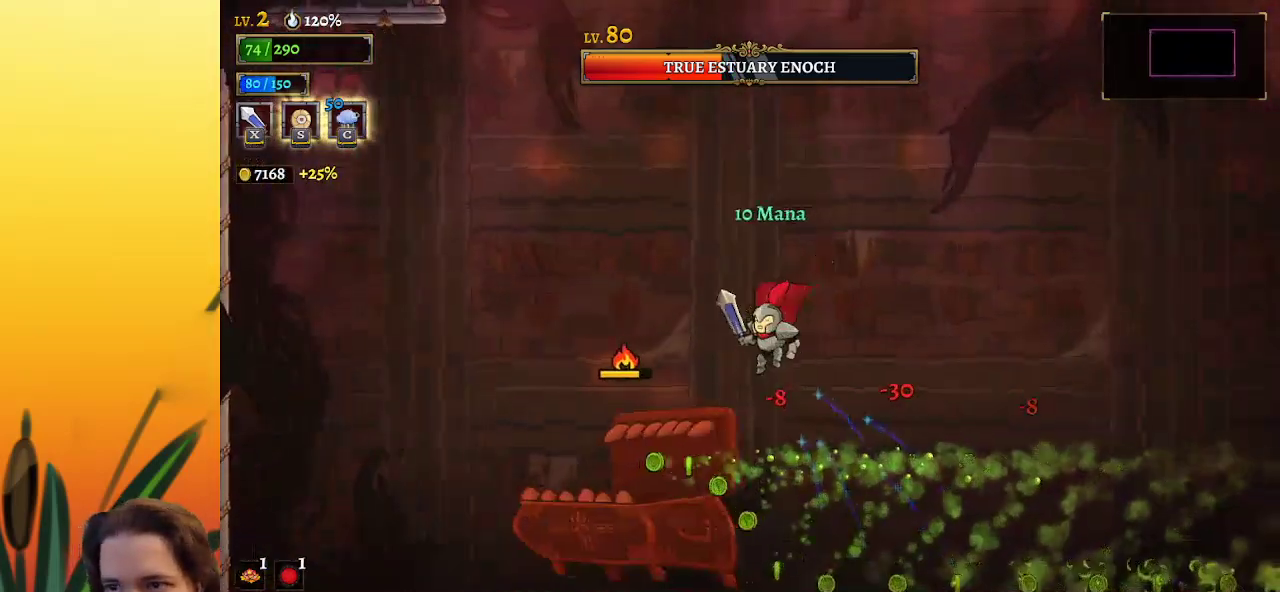
{"keys": ["d", "right"], "events": [[117, "x", "up"], [167, "left", "up"], [200, "d", "down"], [333, "right", "down"]]}
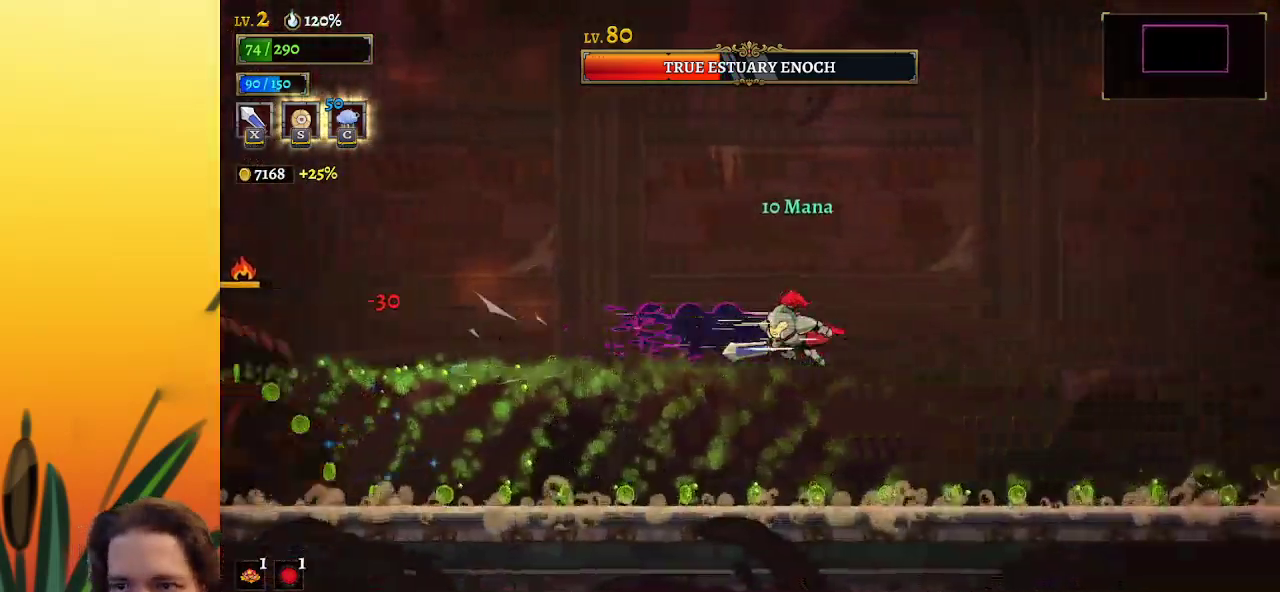
{"keys": [], "events": [[250, "d", "up"], [433, "right", "up"]]}
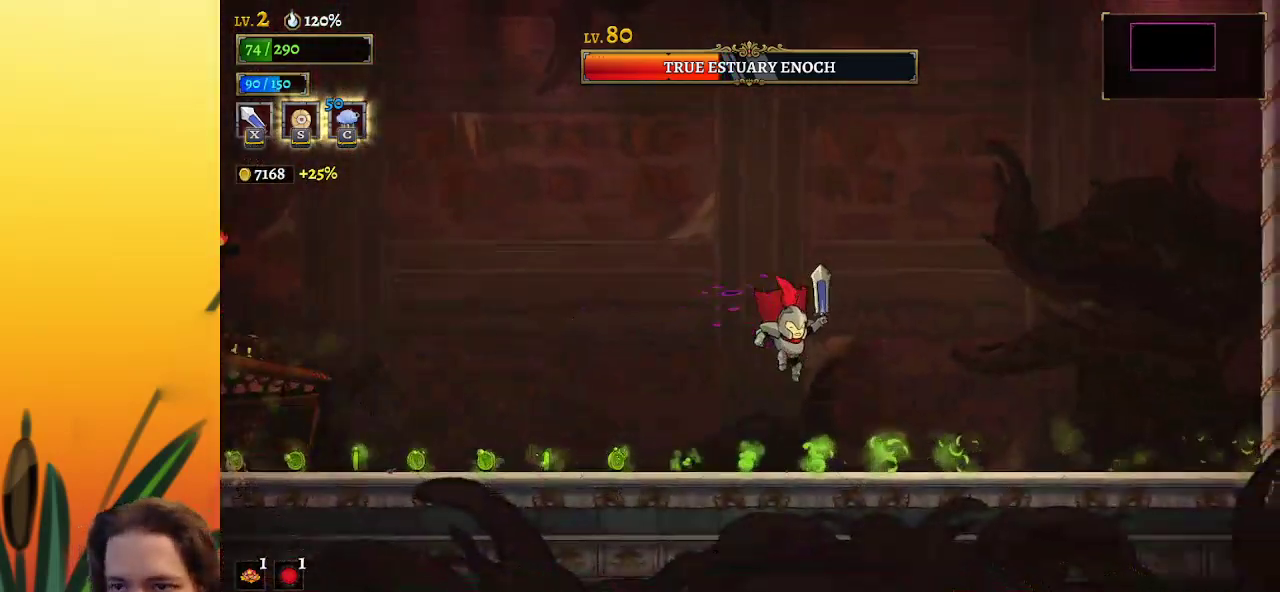
{"keys": [], "events": []}
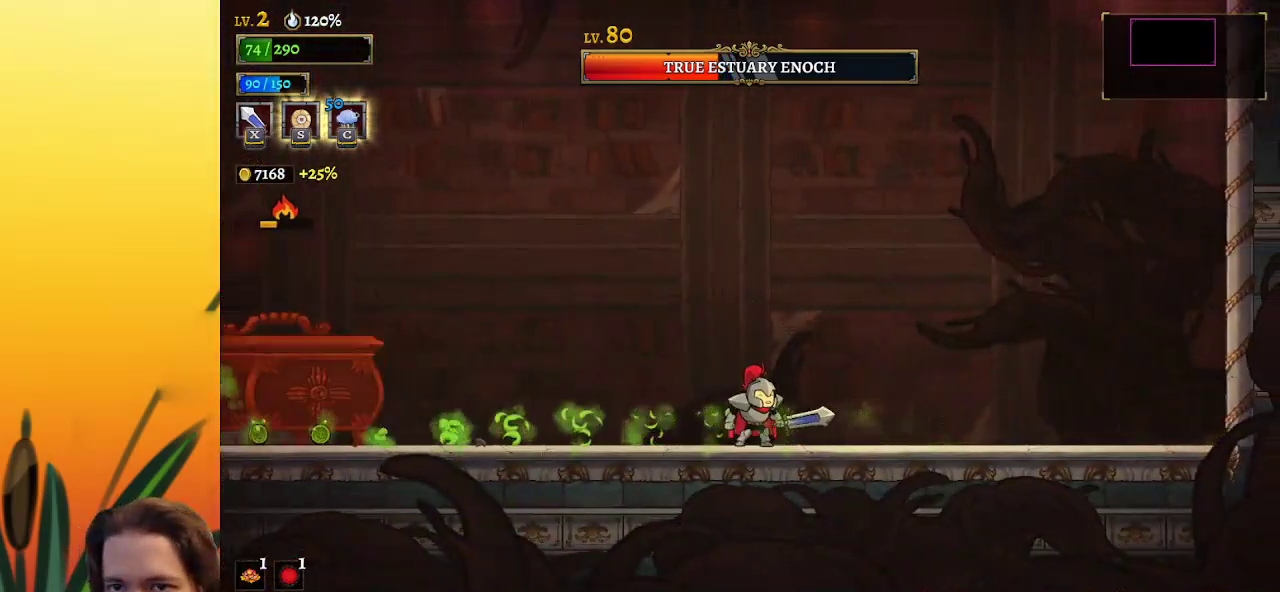
{"keys": ["right"], "events": [[167, "right", "down"]]}
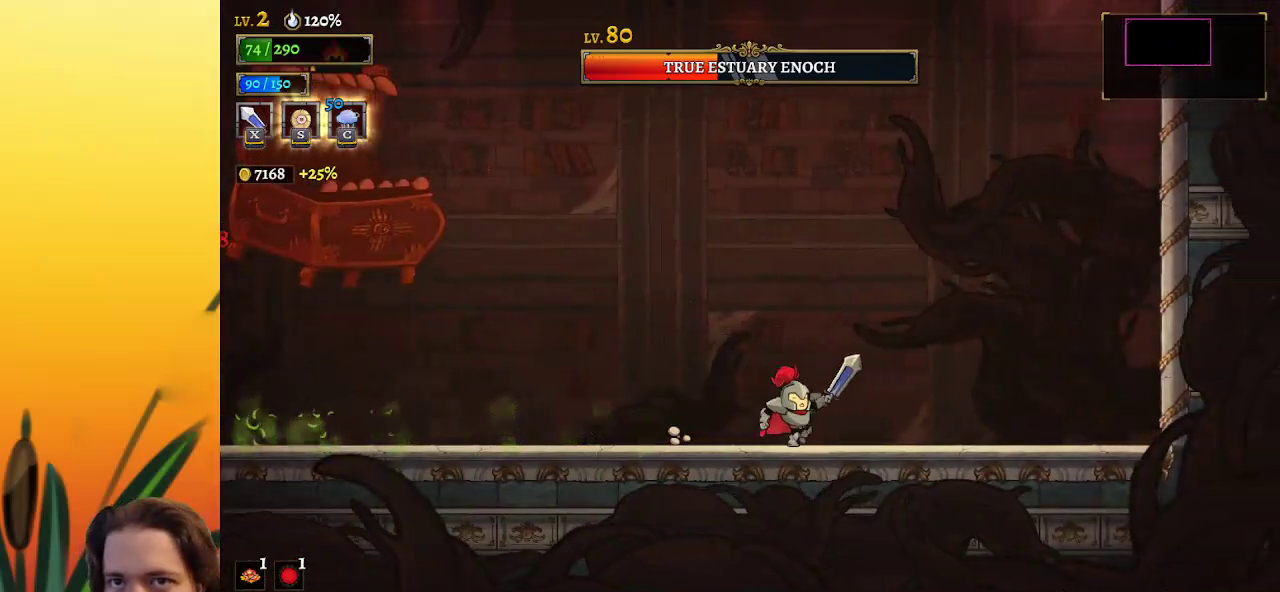
{"keys": ["left"], "events": [[100, "right", "up"], [233, "left", "down"], [383, "left", "up"], [467, "left", "down"]]}
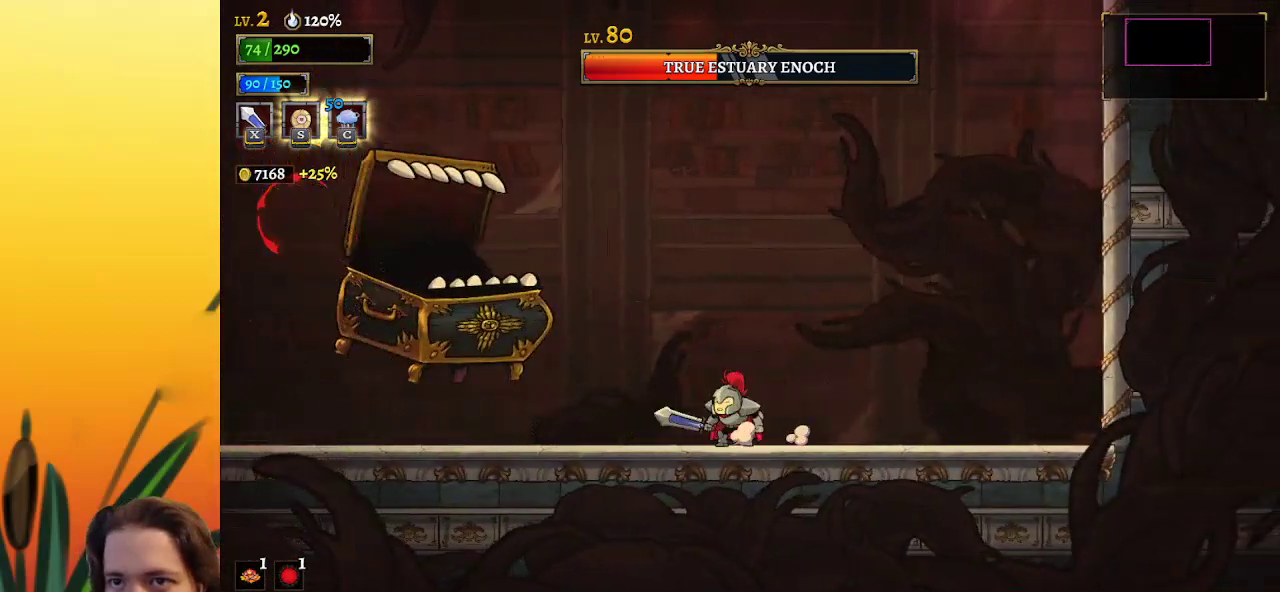
{"keys": ["left"], "events": [[17, "x", "down"], [117, "x", "up"], [150, "left", "up"], [250, "c", "down"], [300, "left", "down"], [400, "c", "up"]]}
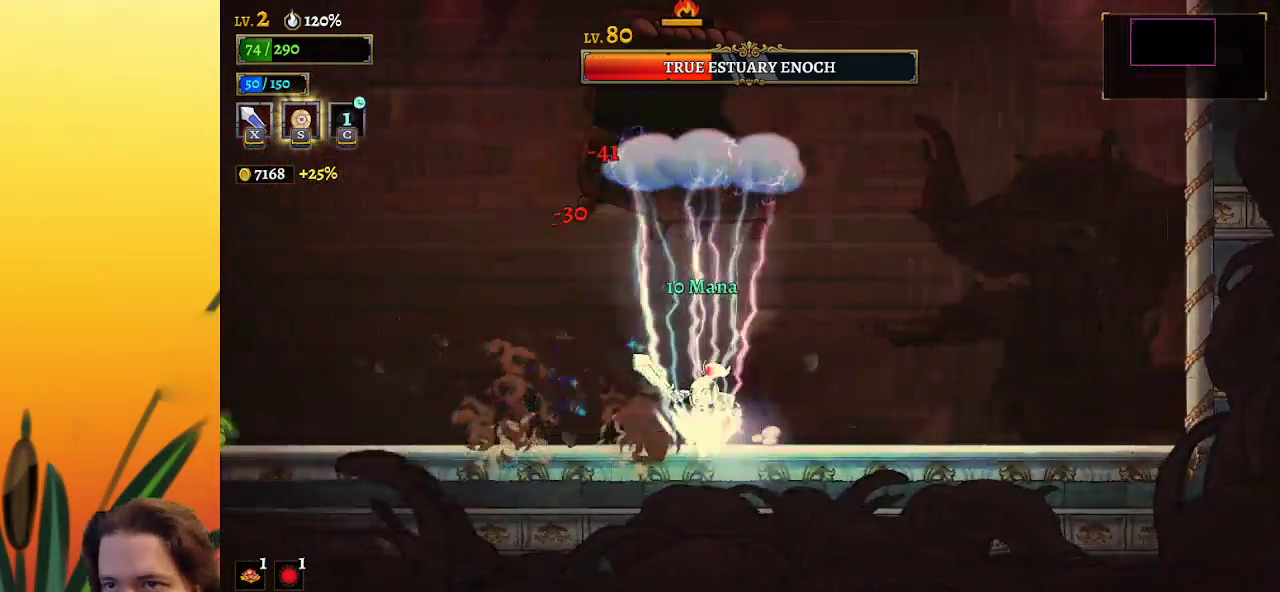
{"keys": [], "events": [[217, "right", "down"], [267, "left", "up"], [267, "x", "down"], [267, "z", "down"], [317, "left", "down"], [367, "right", "up"], [400, "left", "up"], [450, "x", "up"], [450, "z", "up"]]}
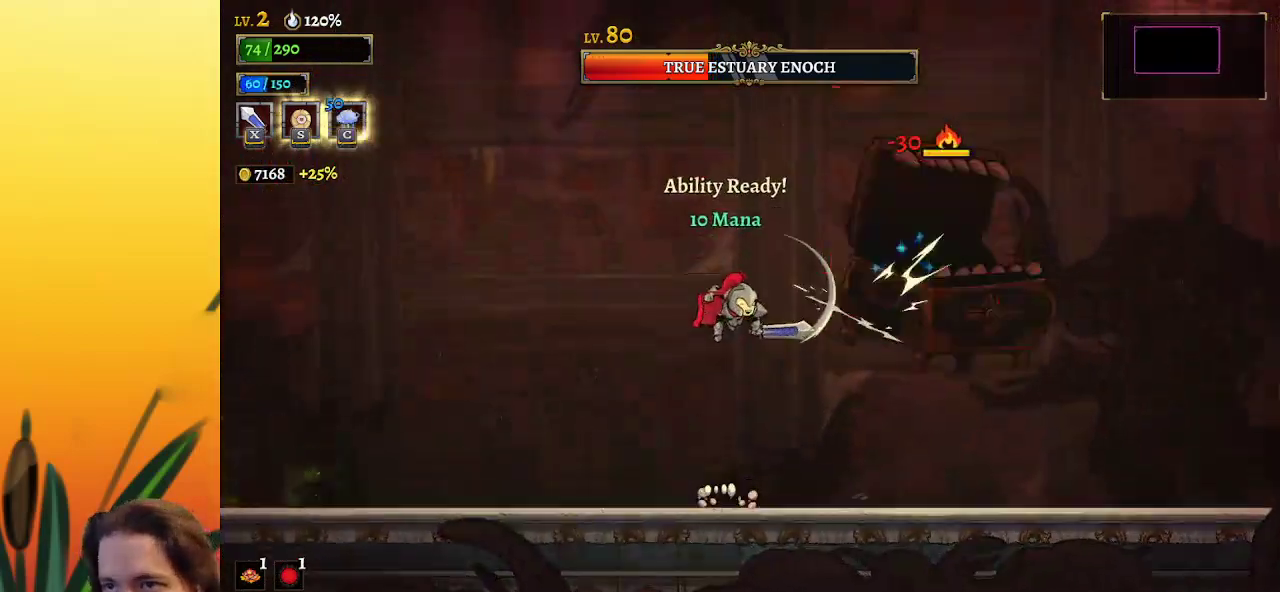
{"keys": ["c", "right"], "events": [[233, "x", "down"], [283, "right", "down"], [333, "x", "up"], [367, "c", "down"]]}
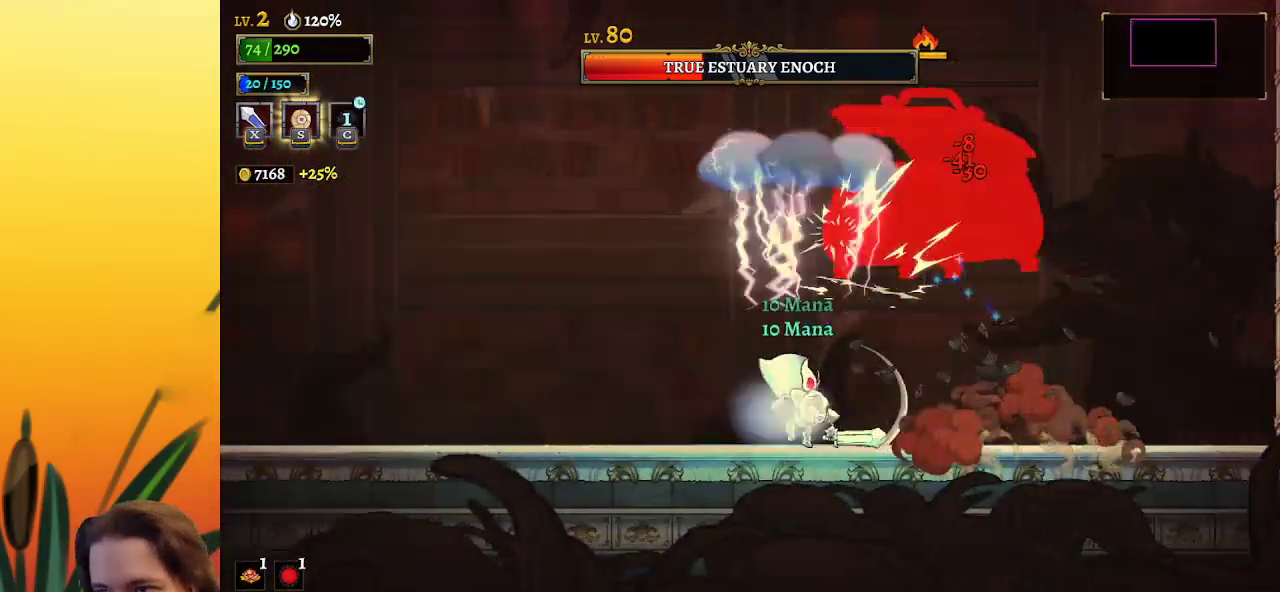
{"keys": ["left", "x"], "events": [[17, "c", "up"], [400, "left", "down"], [400, "right", "up"], [483, "x", "down"]]}
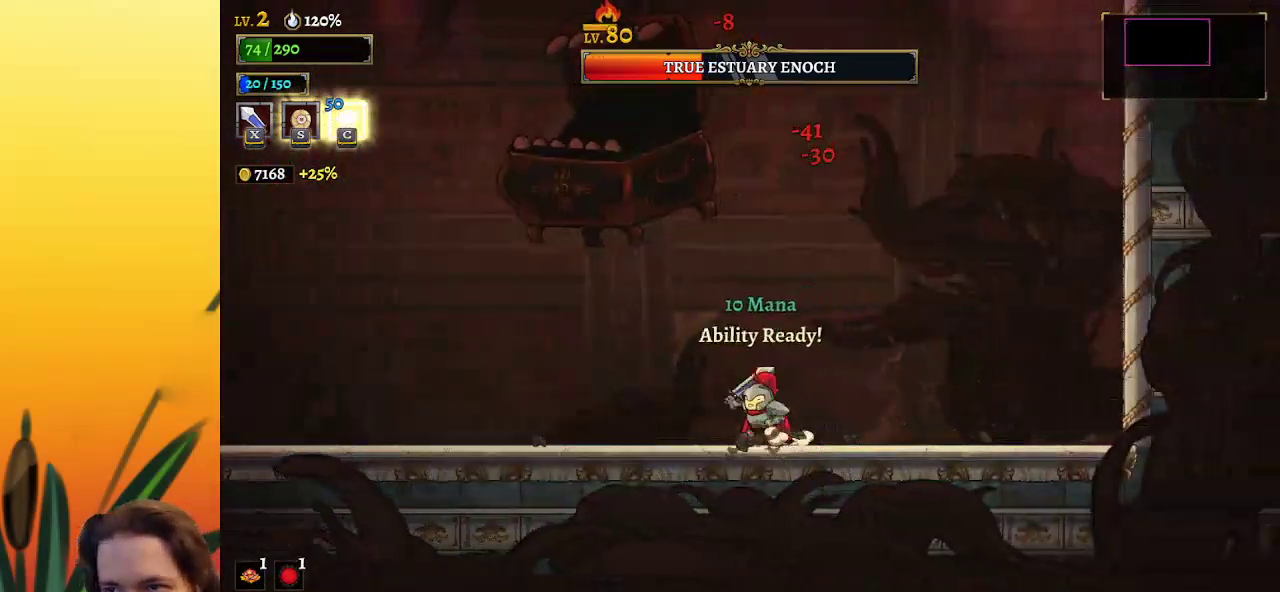
{"keys": ["x"], "events": [[133, "x", "up"], [217, "left", "up"], [450, "x", "down"]]}
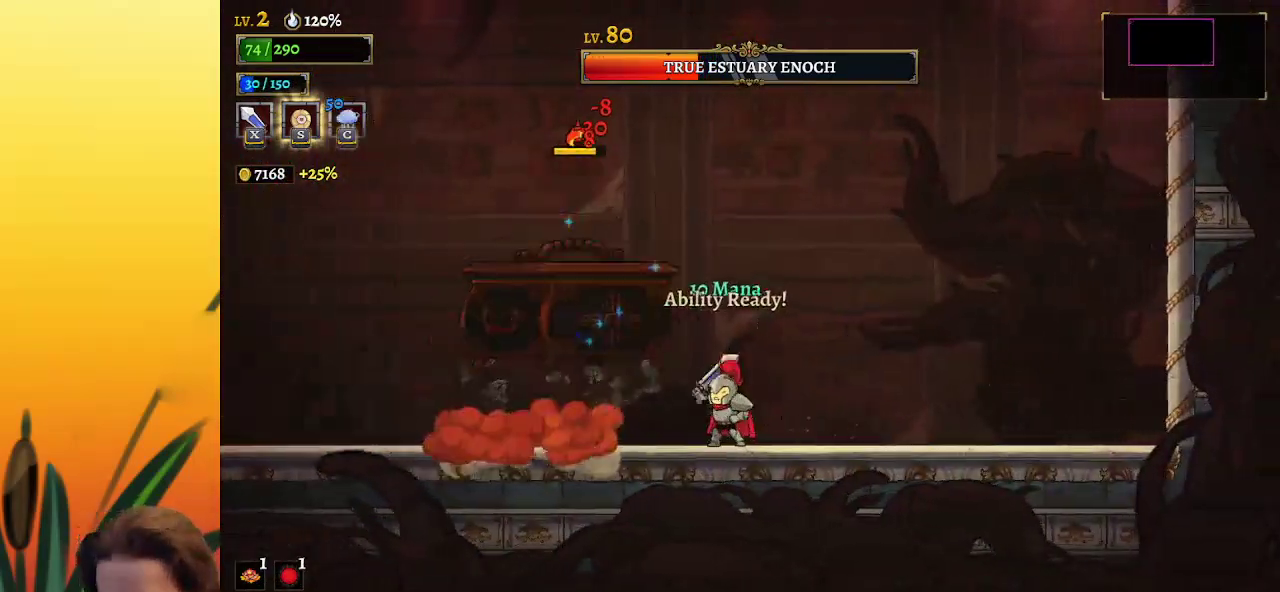
{"keys": ["right", "x"], "events": [[50, "x", "up"], [100, "left", "down"], [467, "left", "up"], [467, "right", "down"], [467, "x", "down"]]}
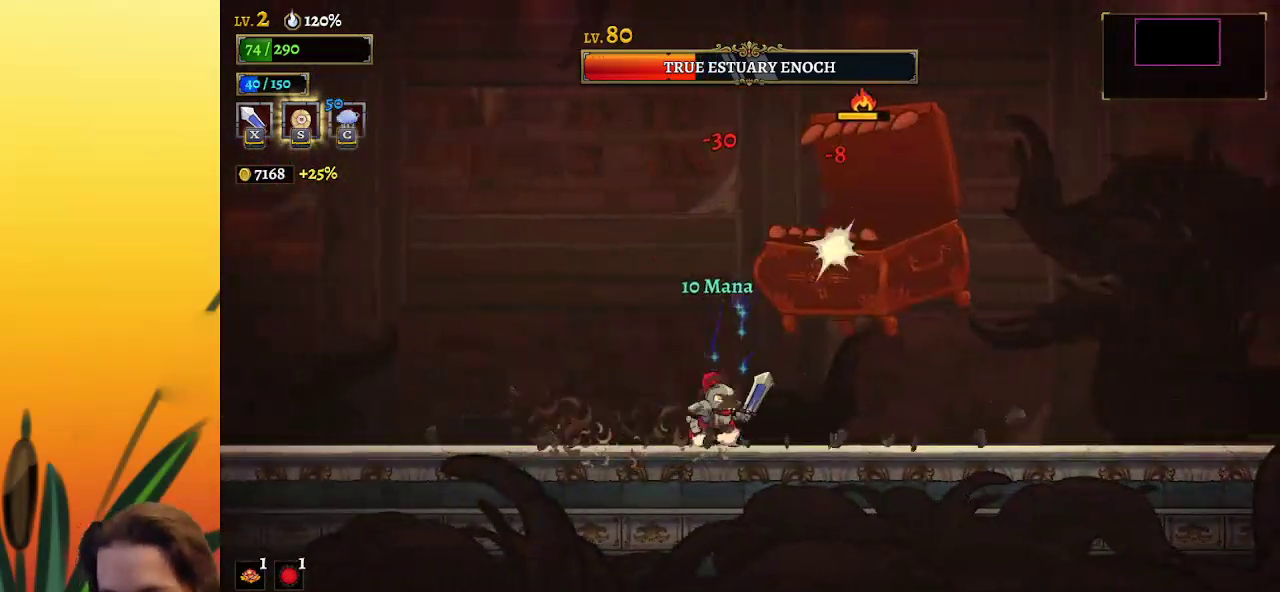
{"keys": ["right", "x"], "events": [[67, "right", "up"], [117, "x", "up"], [450, "x", "down"], [500, "right", "down"]]}
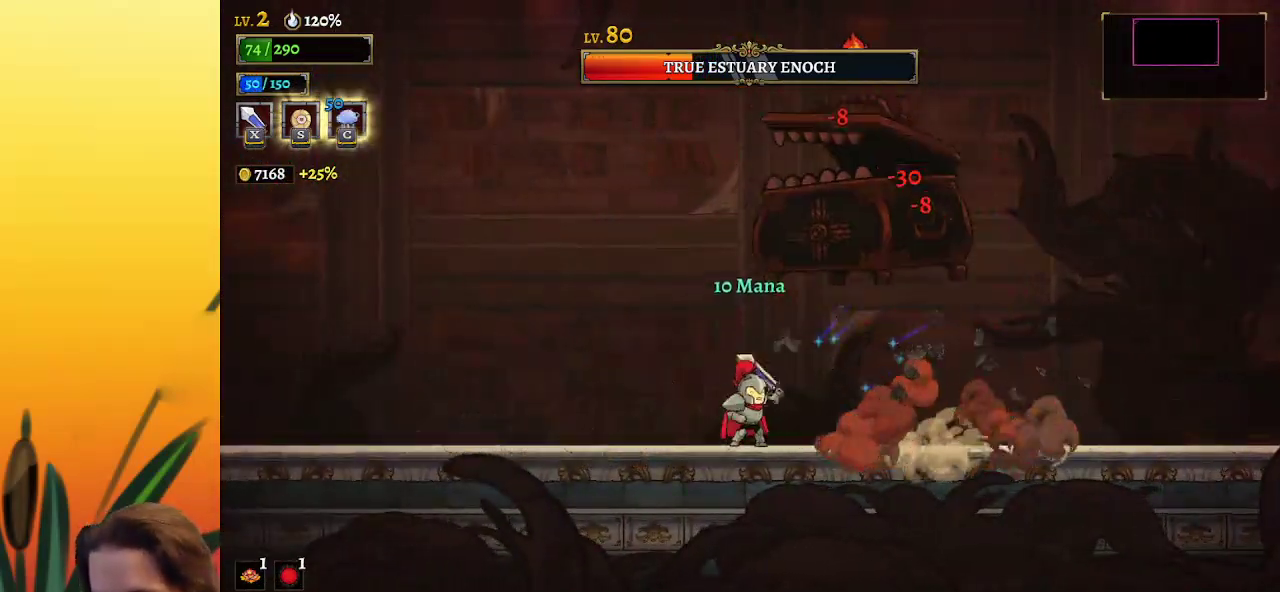
{"keys": ["left", "x"], "events": [[33, "x", "up"], [367, "left", "down"], [367, "right", "up"], [467, "x", "down"]]}
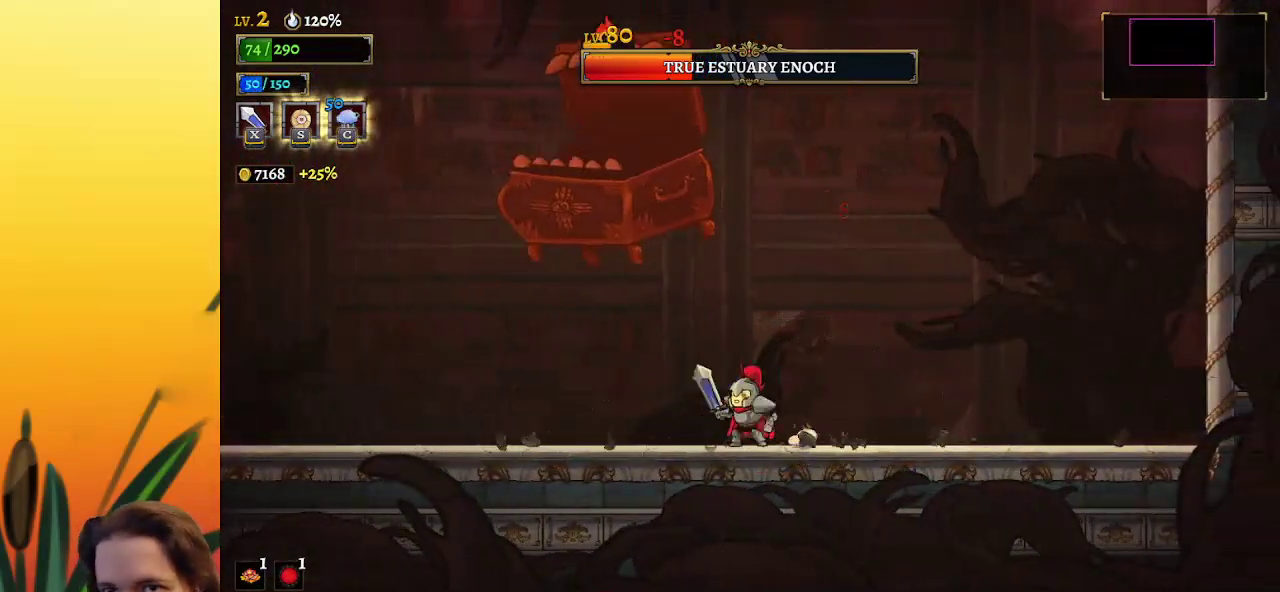
{"keys": [], "events": [[100, "x", "up"], [150, "left", "up"], [350, "c", "down"], [433, "c", "up"]]}
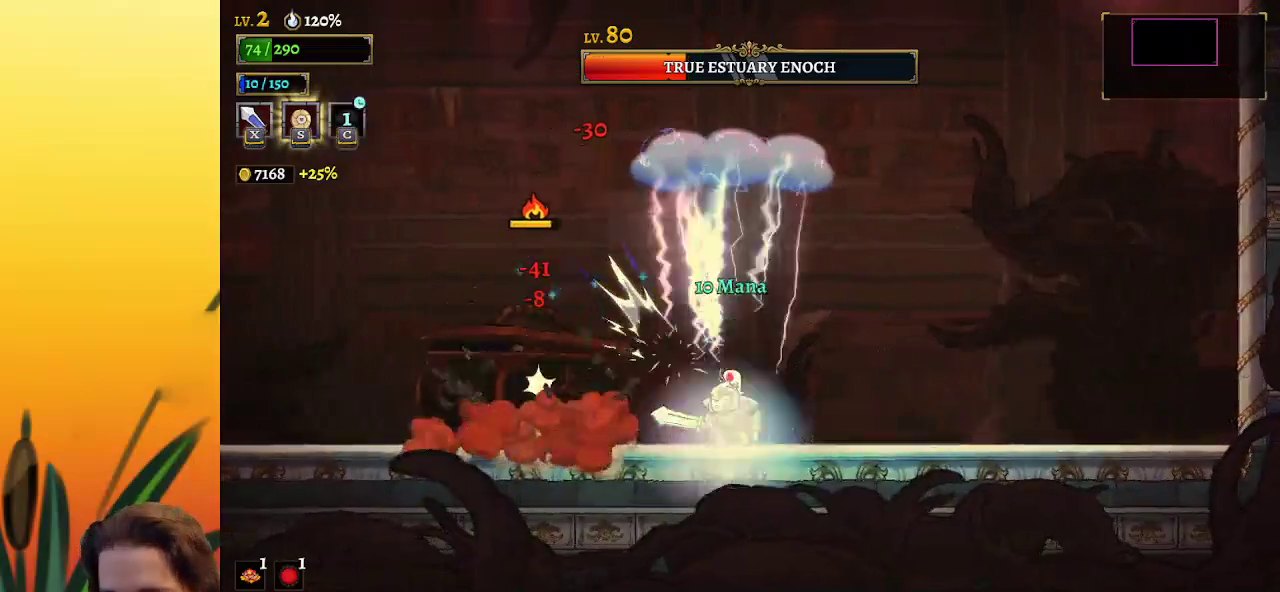
{"keys": ["right"], "events": [[167, "left", "down"], [217, "left", "up"], [267, "right", "down"]]}
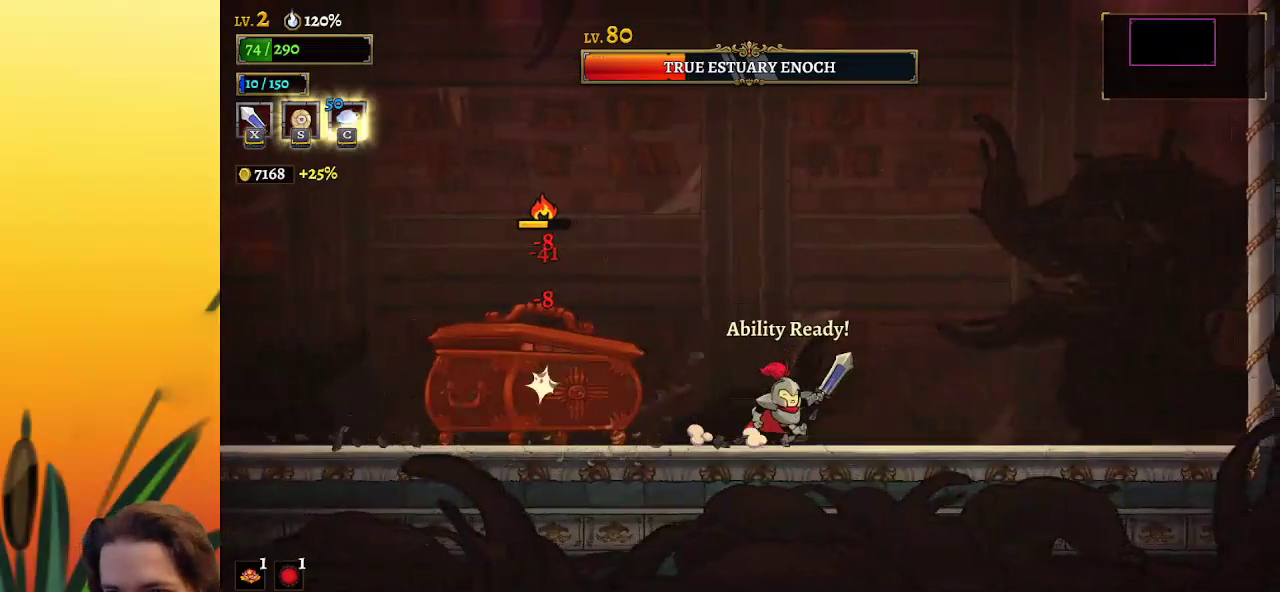
{"keys": [], "events": [[50, "right", "up"], [100, "left", "down"], [100, "x", "down"], [233, "x", "up"], [283, "left", "up"]]}
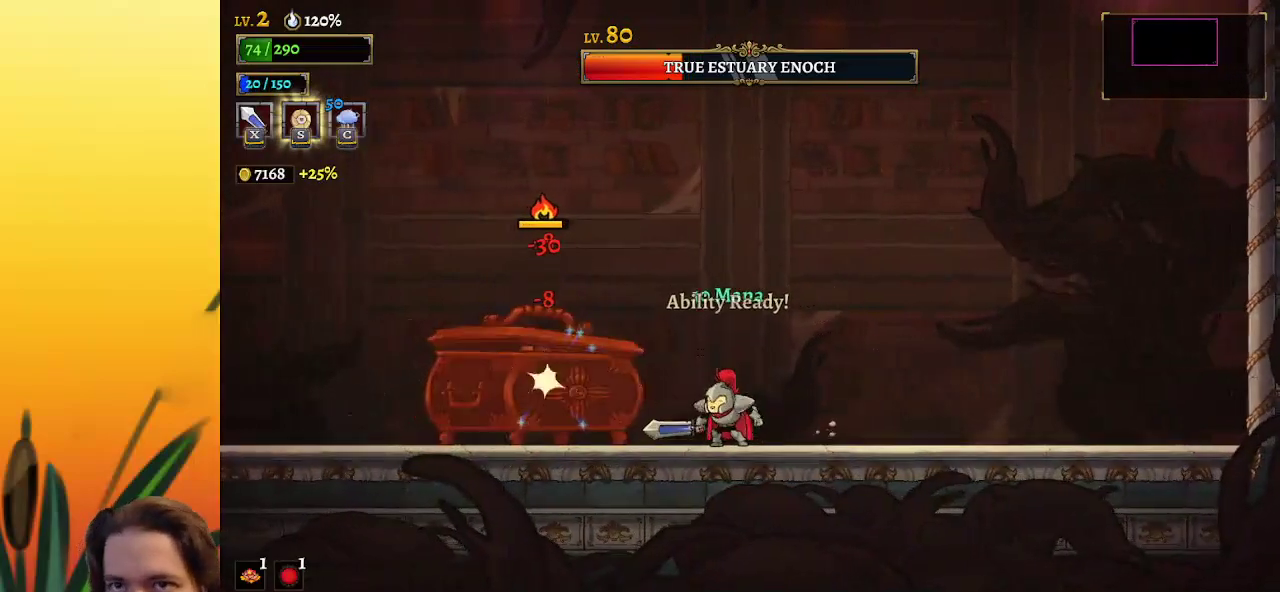
{"keys": [], "events": [[67, "x", "down"], [200, "x", "up"]]}
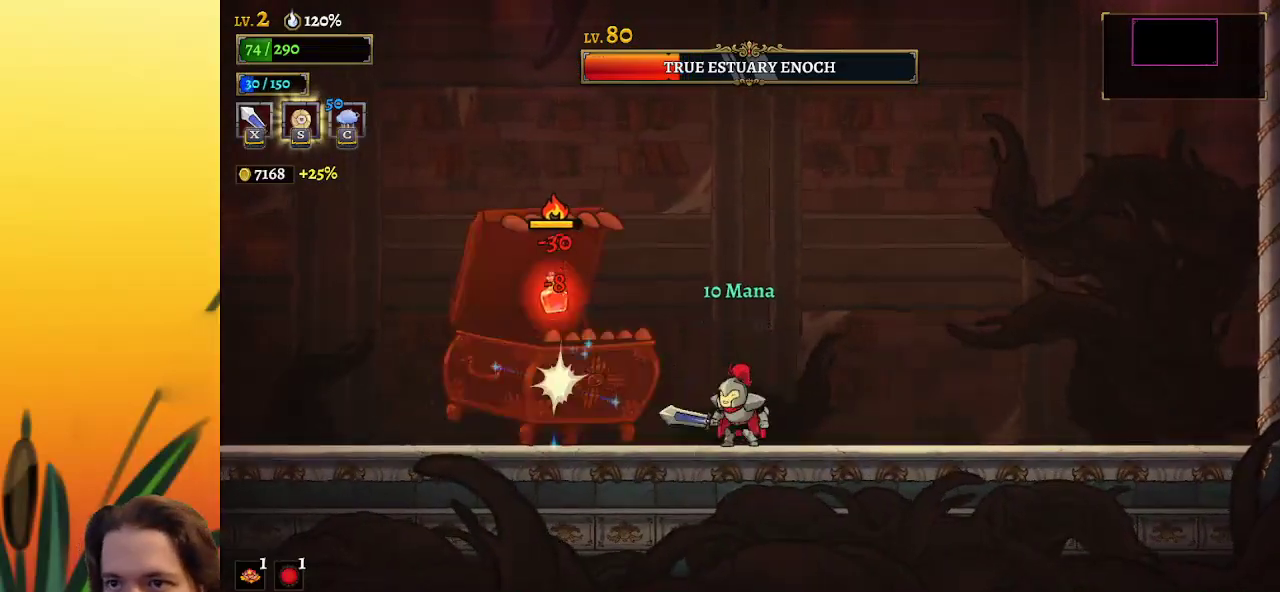
{"keys": ["x"], "events": [[33, "x", "down"], [133, "x", "up"], [500, "x", "down"]]}
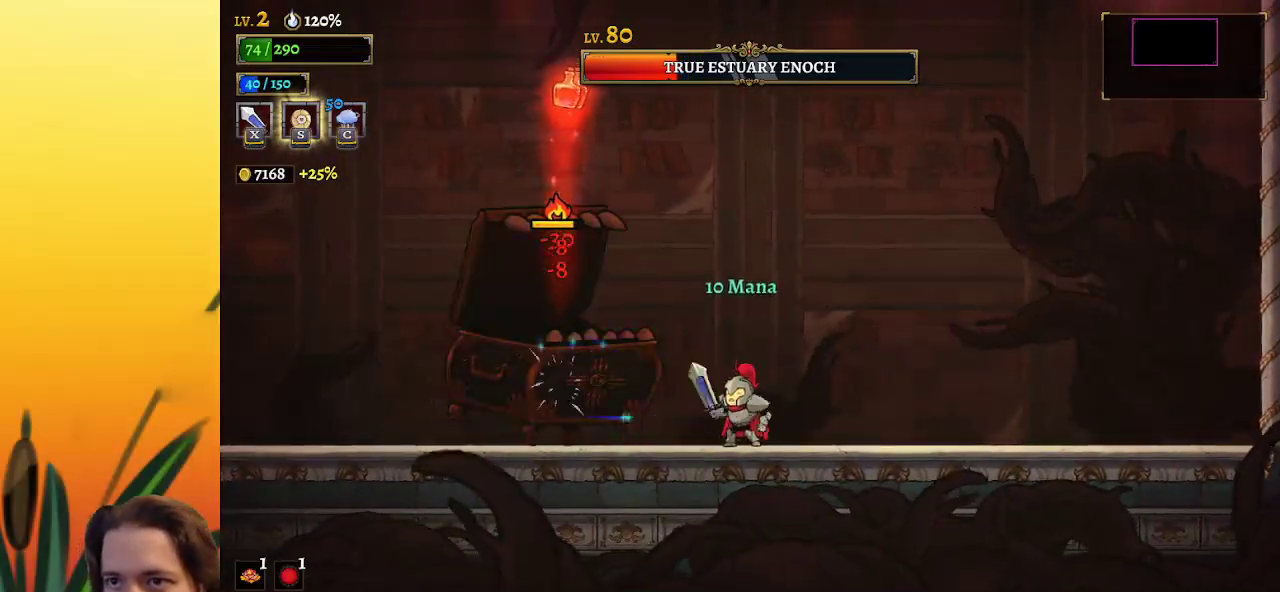
{"keys": ["x"], "events": [[100, "x", "up"], [450, "x", "down"]]}
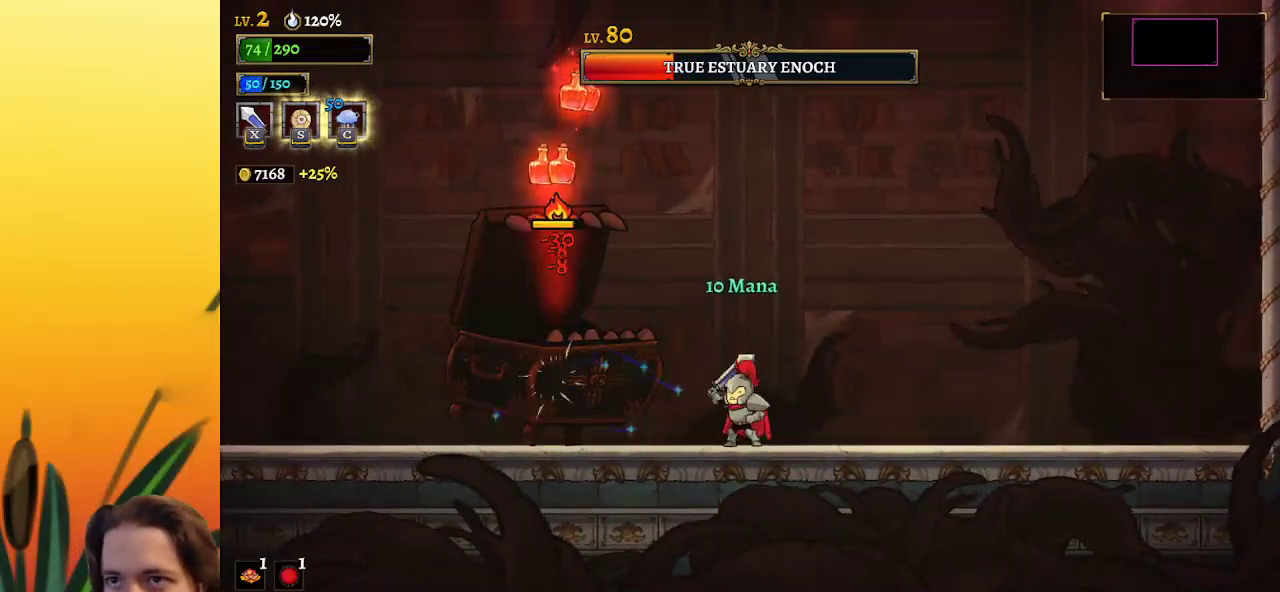
{"keys": ["right", "x"], "events": [[50, "x", "up"], [383, "x", "down"], [467, "right", "down"]]}
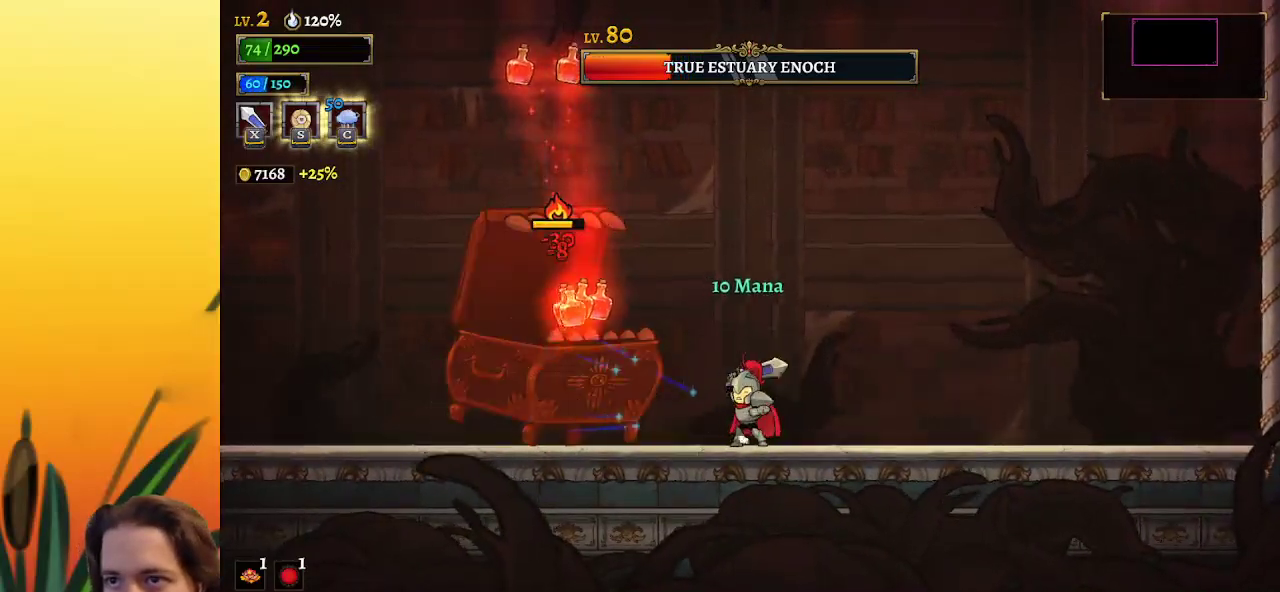
{"keys": ["left"], "events": [[33, "d", "down"], [33, "x", "up"], [267, "d", "up"], [367, "right", "up"], [450, "left", "down"]]}
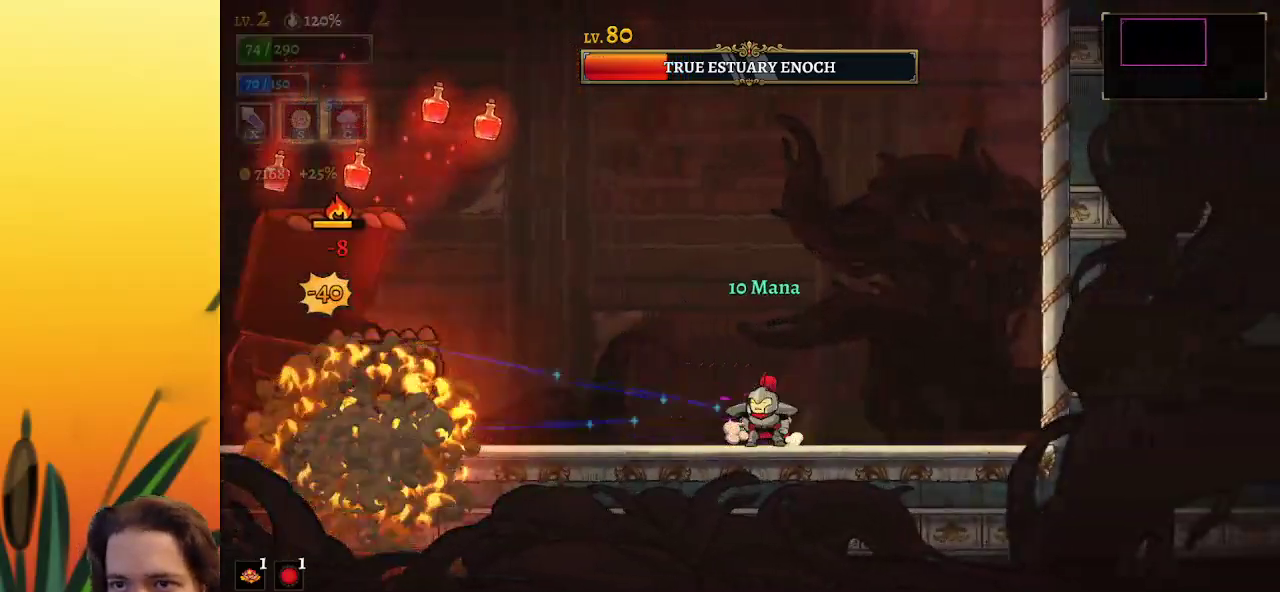
{"keys": ["right"], "events": [[150, "left", "up"], [200, "right", "down"]]}
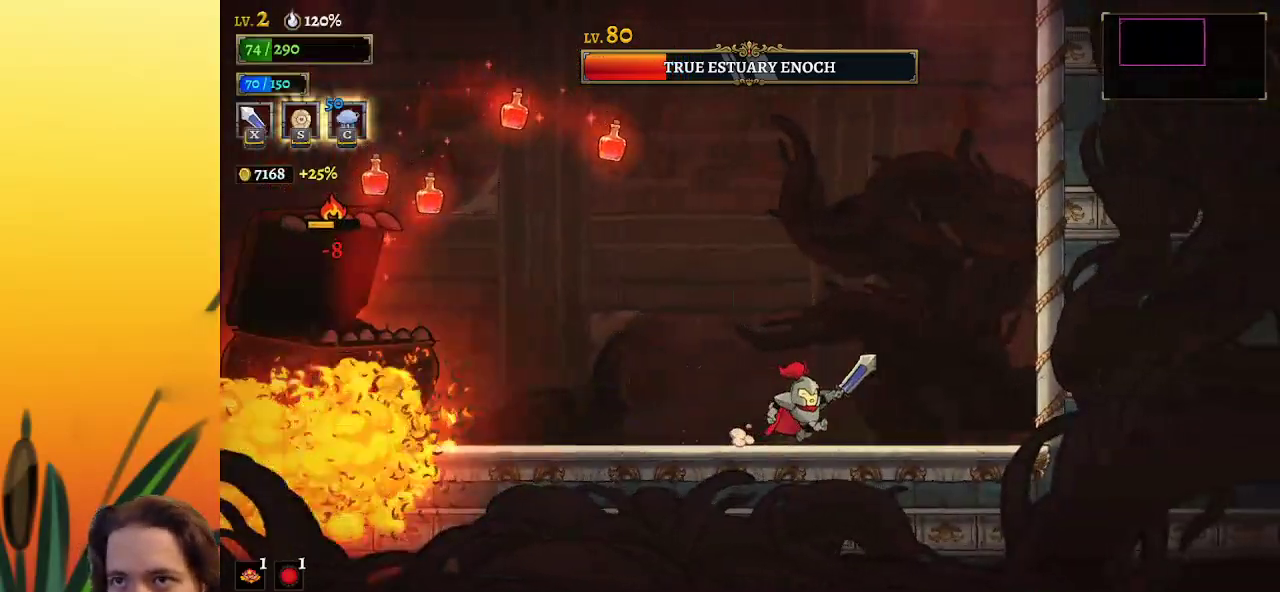
{"keys": ["z"], "events": [[400, "z", "down"], [483, "right", "up"]]}
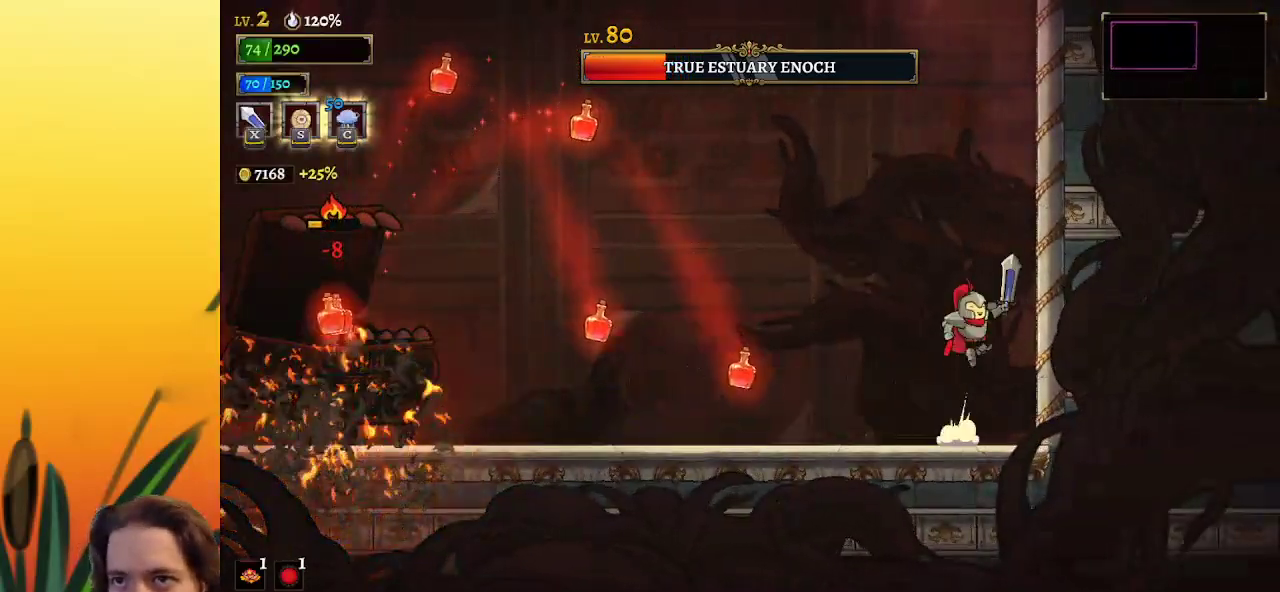
{"keys": [], "events": [[267, "z", "up"]]}
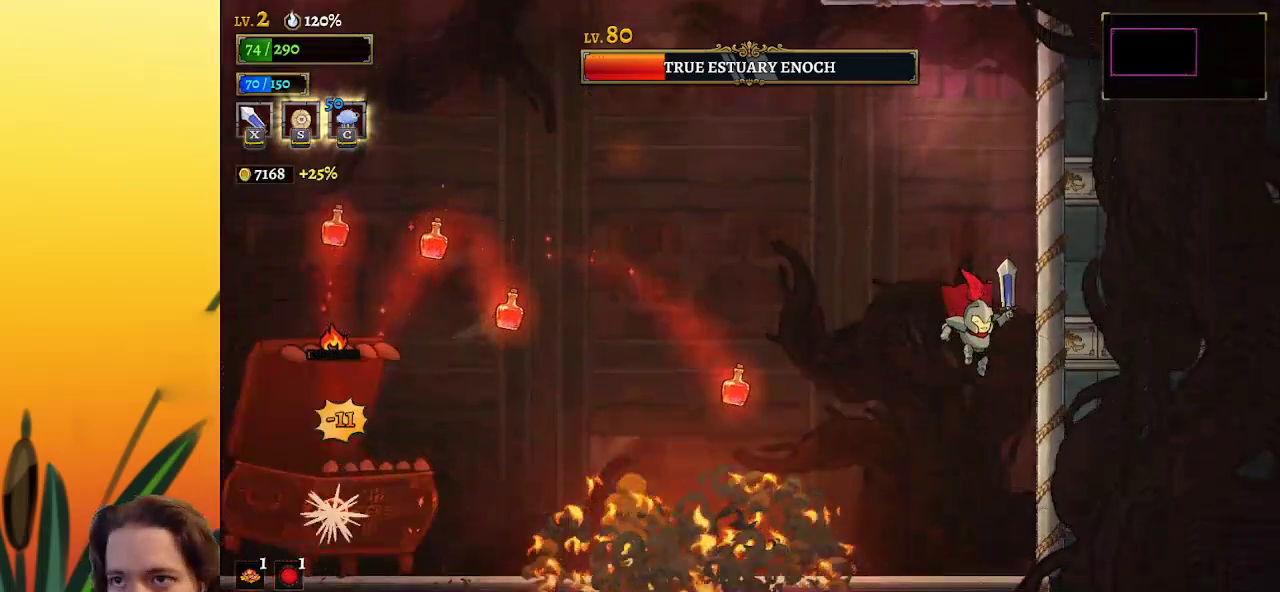
{"keys": [], "events": [[50, "z", "down"], [167, "z", "up"]]}